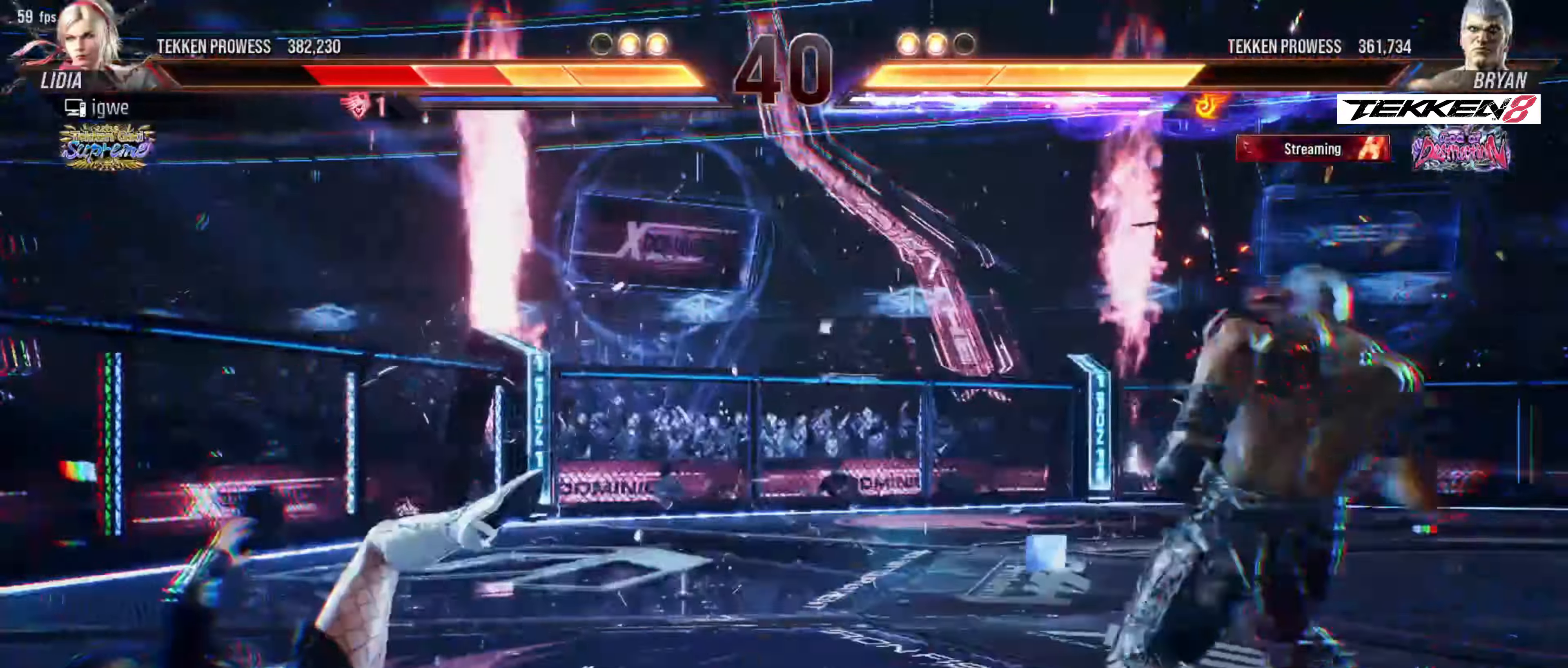
Gameplay with a controller (arcade stick); each line is a JSON object with the inputs held at the frame after it (dt_ms = milliseconds from this image to that frame). "events" lists button and stick changes between this image and that frame as [ms after this image, input, new state], when the widget could be followed in between. Not read: L3 R3.
{"dt_ms": 500, "buttons": [], "events": []}
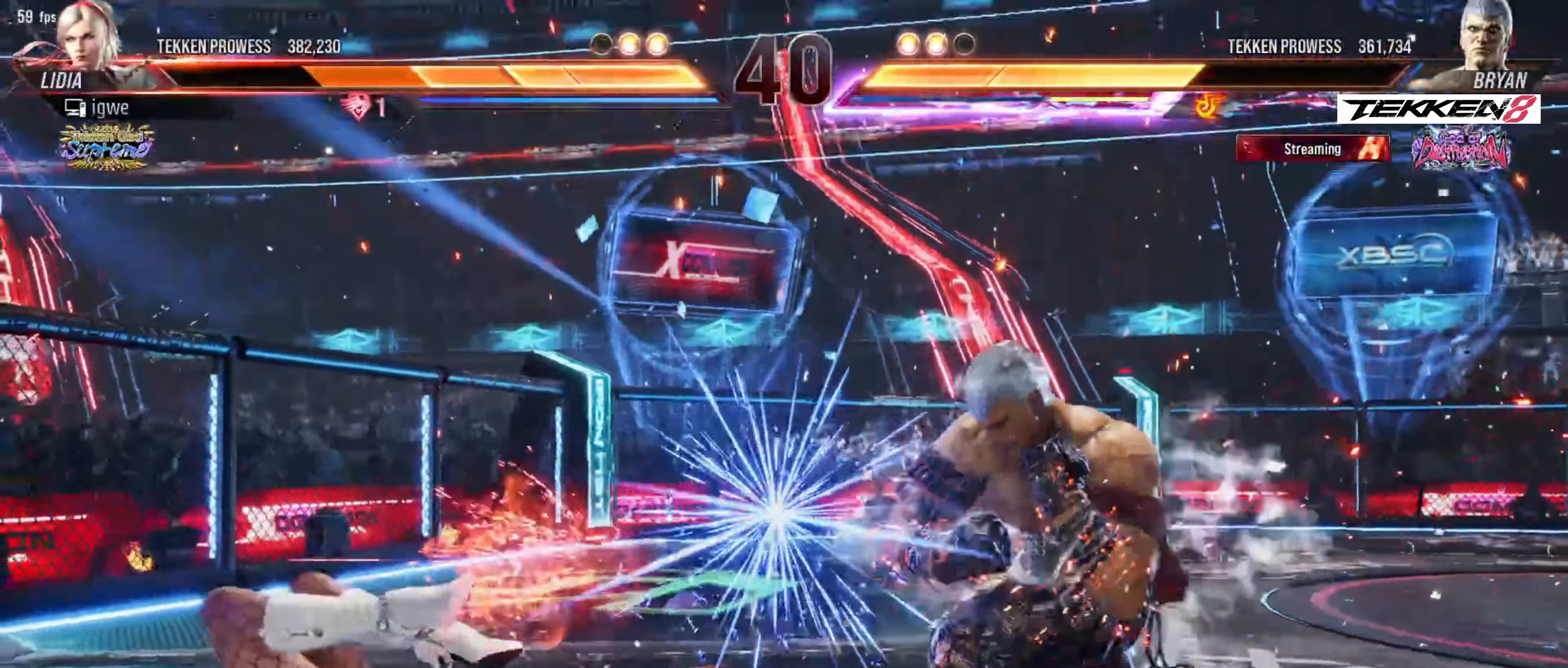
{"dt_ms": 500, "buttons": ["SQUARE", "TRIANGLE", "DPAD_DOWN", "DPAD_LEFT"], "events": [[183, "DPAD_LEFT", "down"], [233, "DPAD_LEFT", "up"], [283, "DPAD_LEFT", "down"], [417, "DPAD_DOWN", "down"], [450, "TRIANGLE", "down"], [500, "SQUARE", "down"]]}
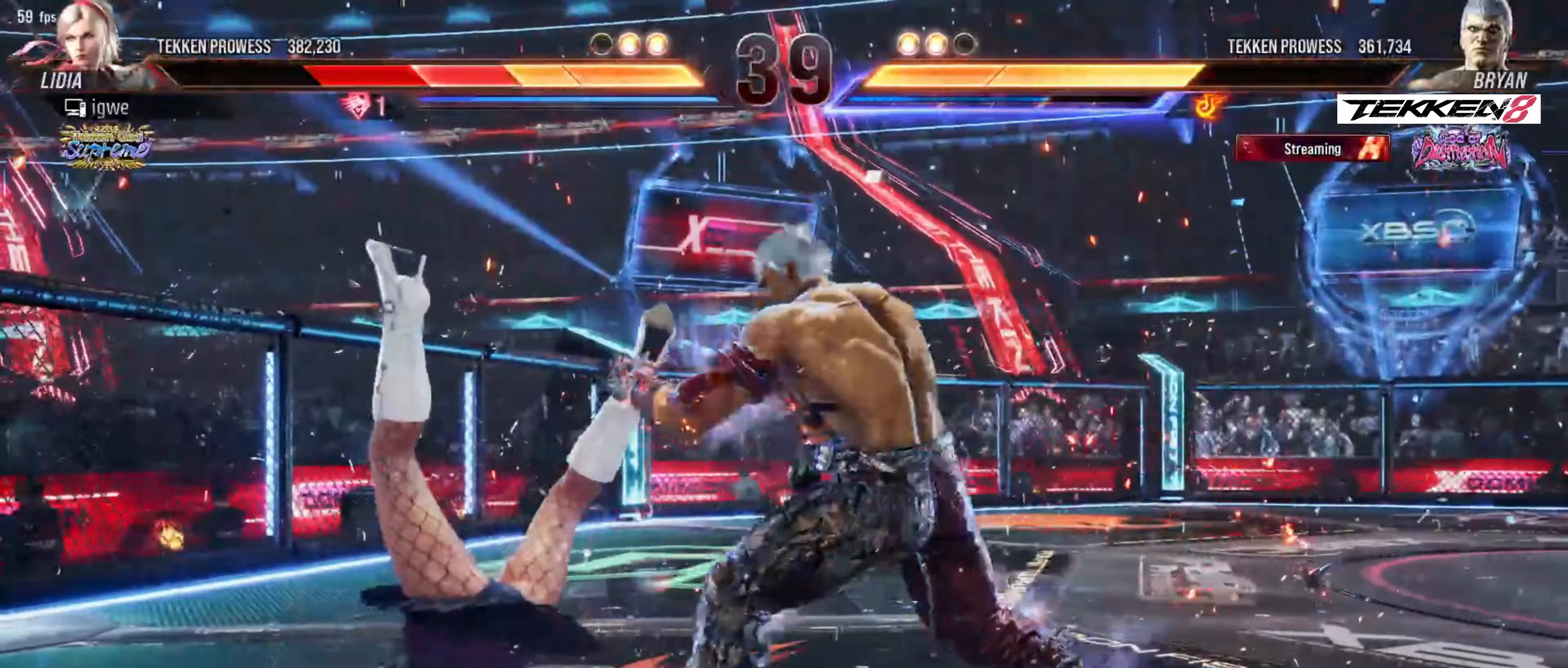
{"dt_ms": 500, "buttons": [], "events": [[17, "DPAD_LEFT", "up"], [17, "TRIANGLE", "up"], [50, "DPAD_DOWN", "up"], [67, "SQUARE", "up"], [267, "SQUARE", "down"], [333, "SQUARE", "up"]]}
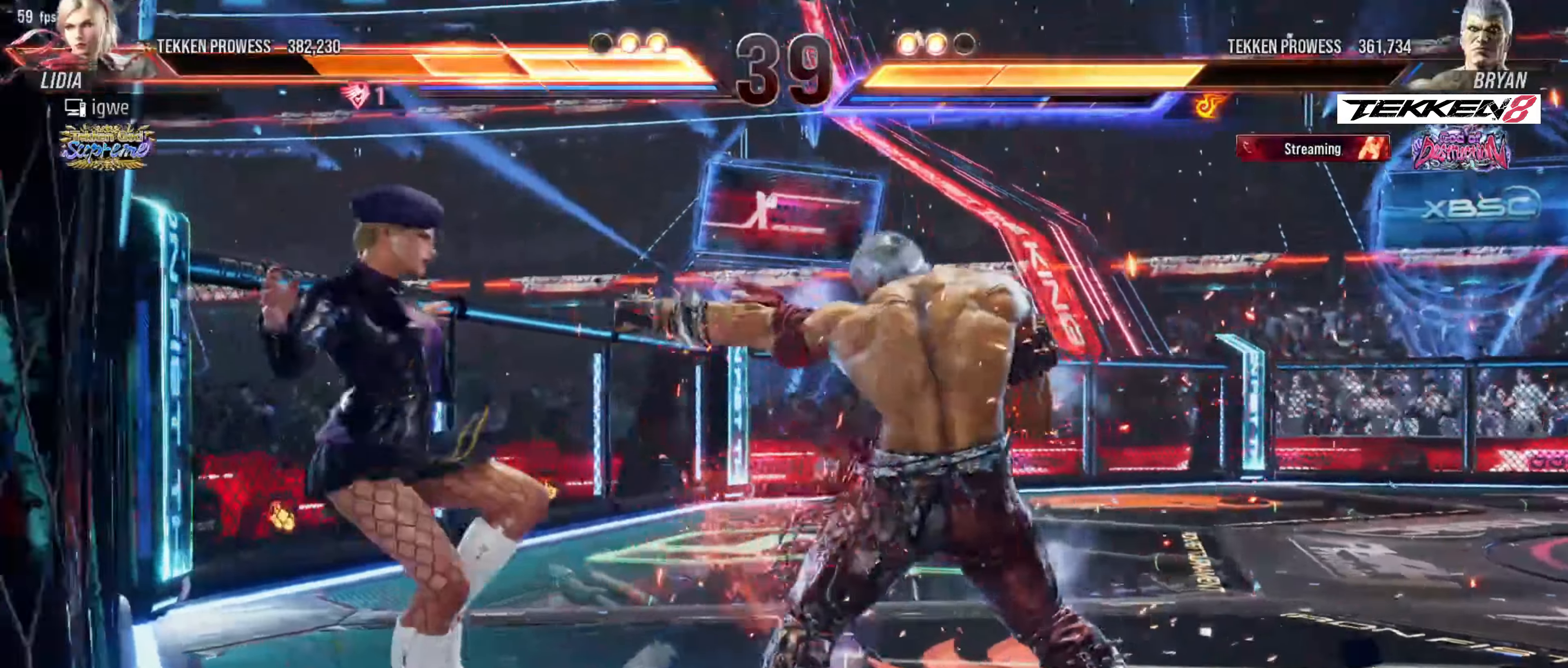
{"dt_ms": 500, "buttons": [], "events": [[233, "DPAD_LEFT", "down"], [400, "DPAD_LEFT", "up"]]}
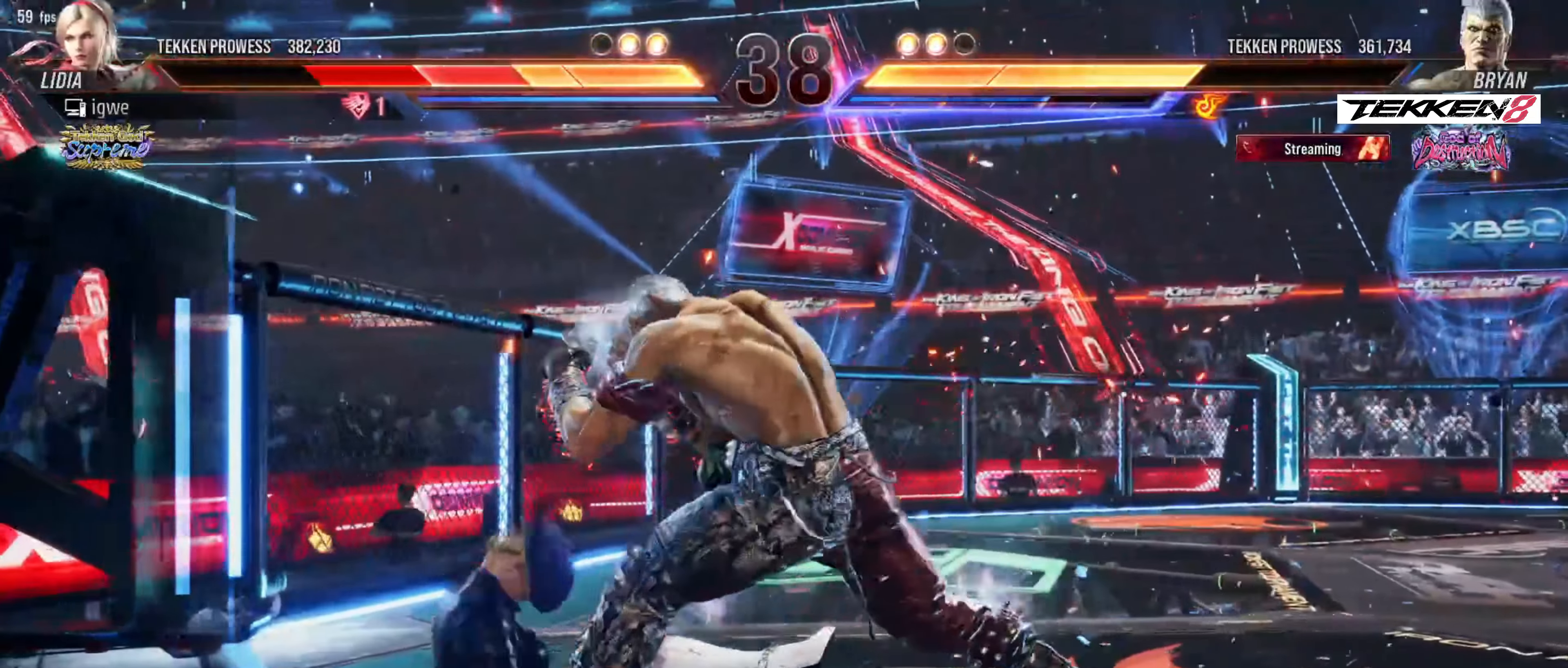
{"dt_ms": 500, "buttons": ["L1"], "events": [[117, "L1", "down"], [250, "L1", "up"], [367, "L1", "down"]]}
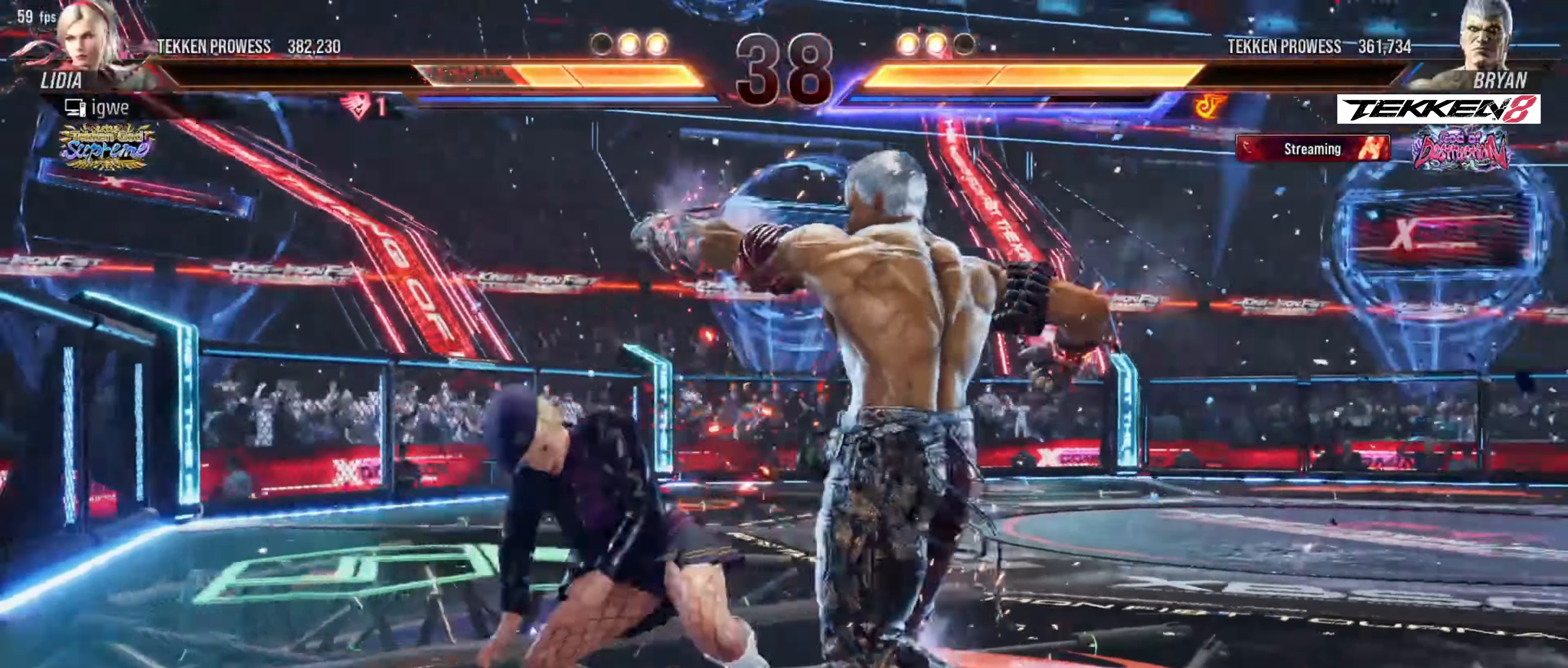
{"dt_ms": 500, "buttons": [], "events": [[50, "L1", "up"], [67, "DPAD_LEFT", "down"], [83, "DPAD_LEFT", "up"], [83, "DPAD_RIGHT", "down"], [83, "TRIANGLE", "down"], [133, "DPAD_RIGHT", "up"], [133, "TRIANGLE", "up"]]}
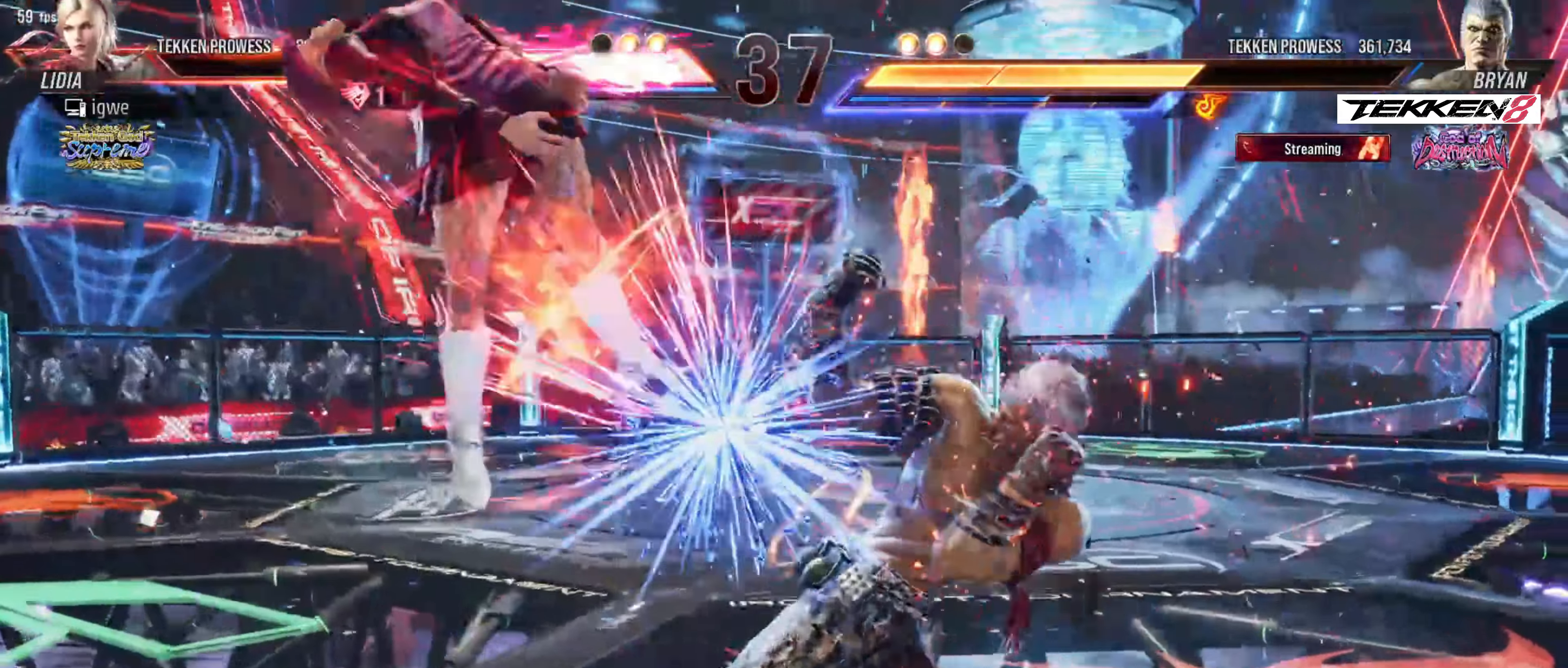
{"dt_ms": 500, "buttons": ["DPAD_DOWN", "DPAD_LEFT"], "events": [[183, "DPAD_LEFT", "down"], [283, "DPAD_LEFT", "up"], [350, "DPAD_LEFT", "down"], [367, "DPAD_LEFT", "up"], [483, "DPAD_DOWN", "down"], [483, "DPAD_LEFT", "down"]]}
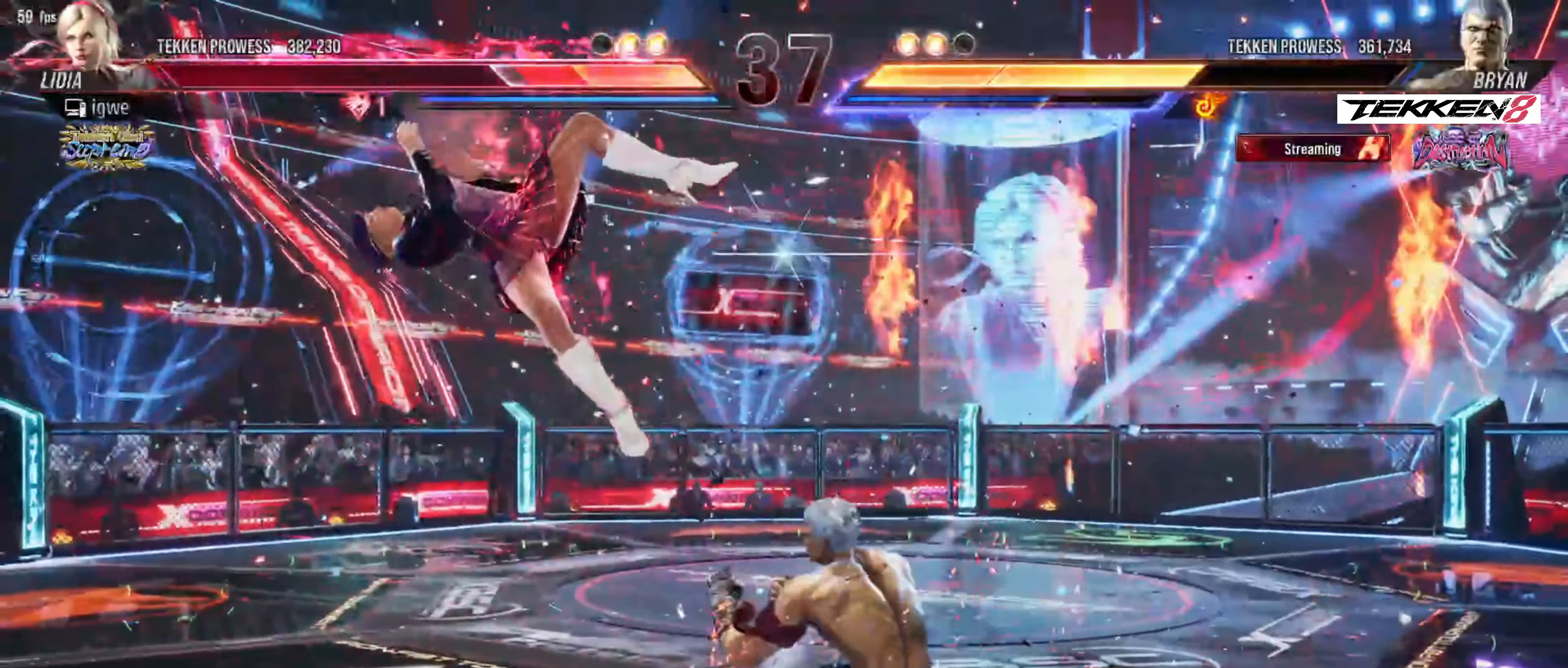
{"dt_ms": 500, "buttons": [], "events": [[50, "CROSS", "down"], [50, "DPAD_DOWN", "up"], [83, "CROSS", "up"], [83, "DPAD_LEFT", "up"], [167, "CIRCLE", "down"], [233, "CIRCLE", "up"], [367, "SQUARE", "down"], [433, "SQUARE", "up"]]}
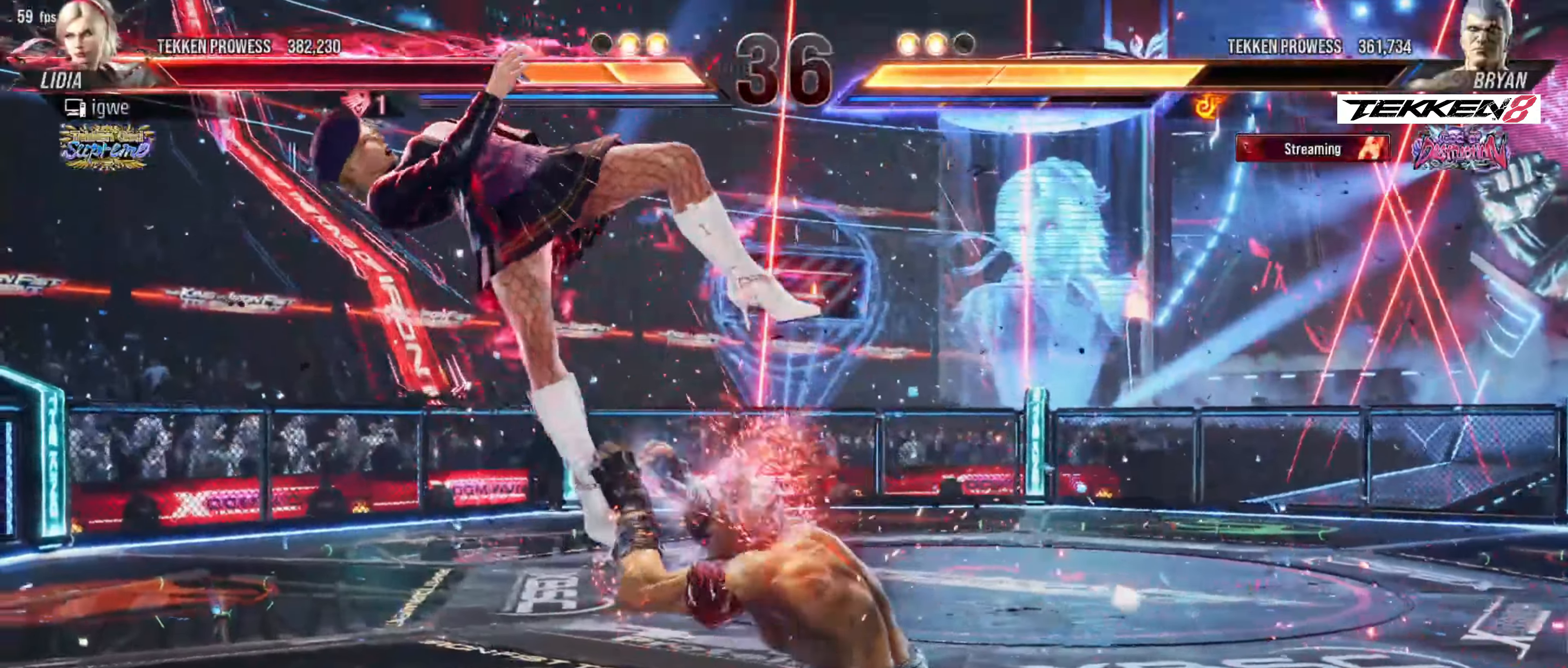
{"dt_ms": 500, "buttons": ["DPAD_RIGHT"], "events": [[467, "DPAD_RIGHT", "down"]]}
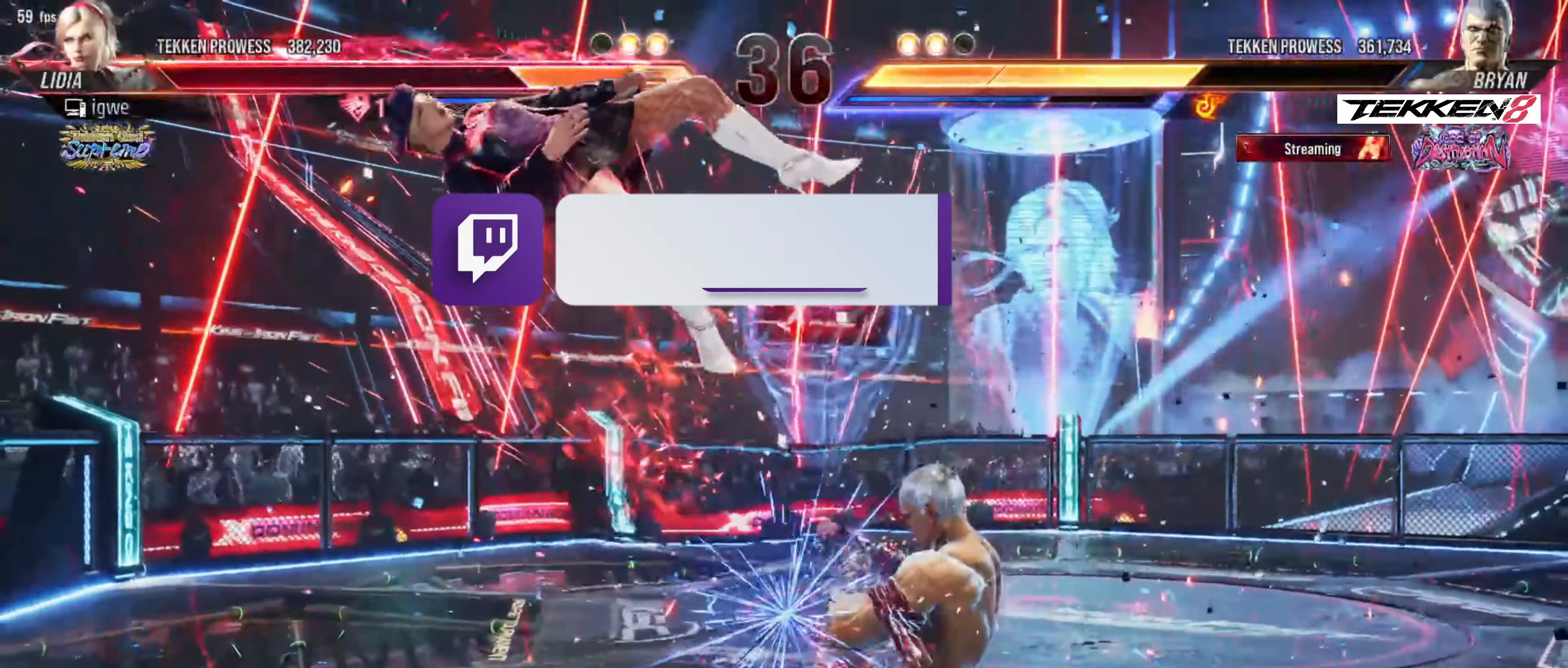
{"dt_ms": 500, "buttons": ["DPAD_LEFT"], "events": [[17, "TRIANGLE", "down"], [83, "TRIANGLE", "up"], [117, "DPAD_RIGHT", "up"], [167, "SQUARE", "down"], [233, "SQUARE", "up"], [267, "DPAD_LEFT", "down"]]}
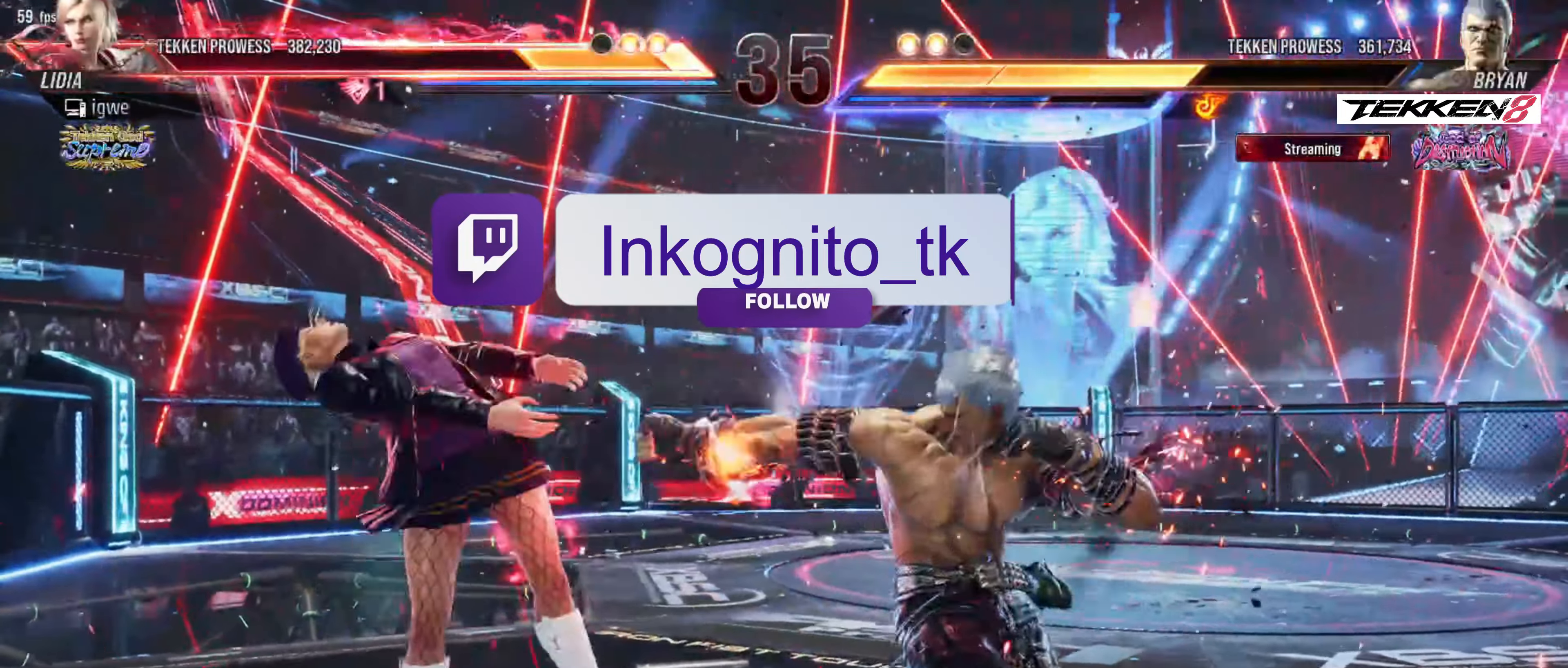
{"dt_ms": 500, "buttons": [], "events": [[383, "DPAD_LEFT", "up"]]}
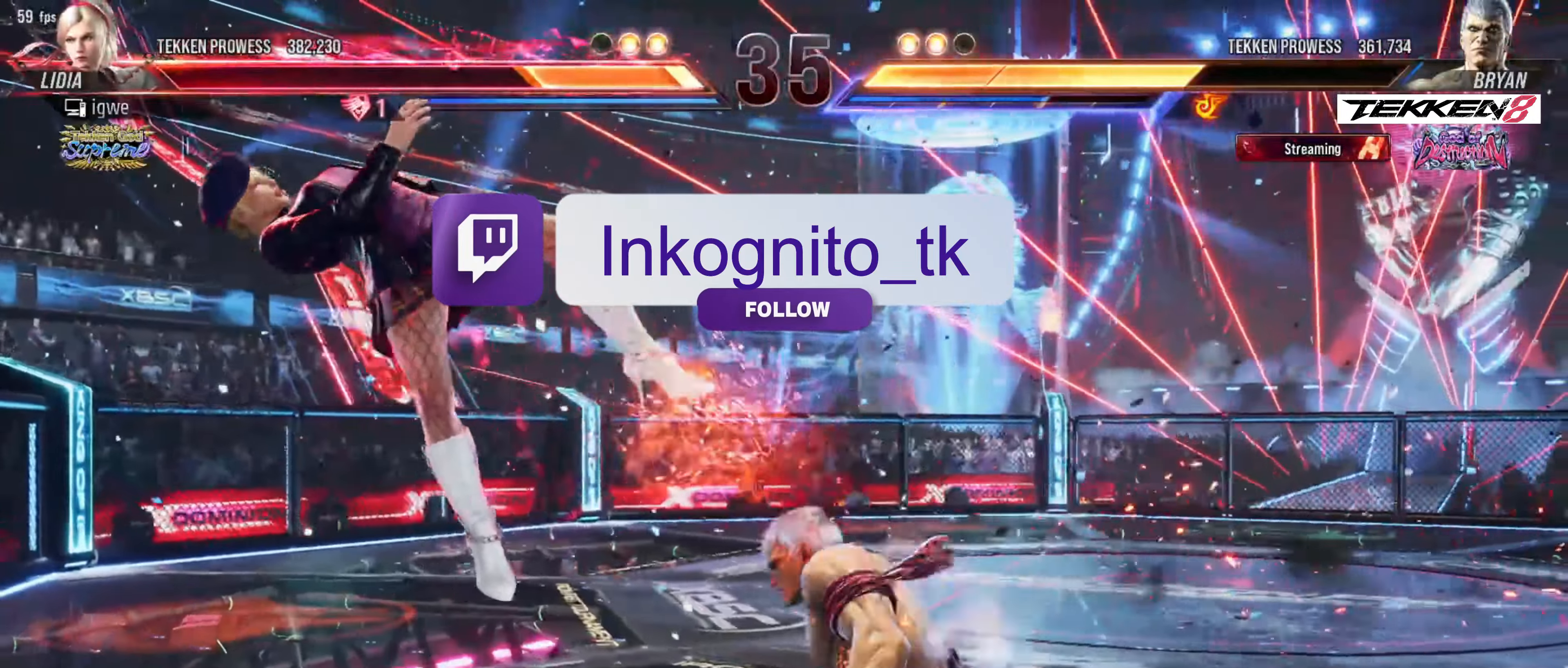
{"dt_ms": 500, "buttons": ["DPAD_LEFT"], "events": [[17, "R1", "down"], [83, "R1", "up"], [150, "DPAD_LEFT", "down"]]}
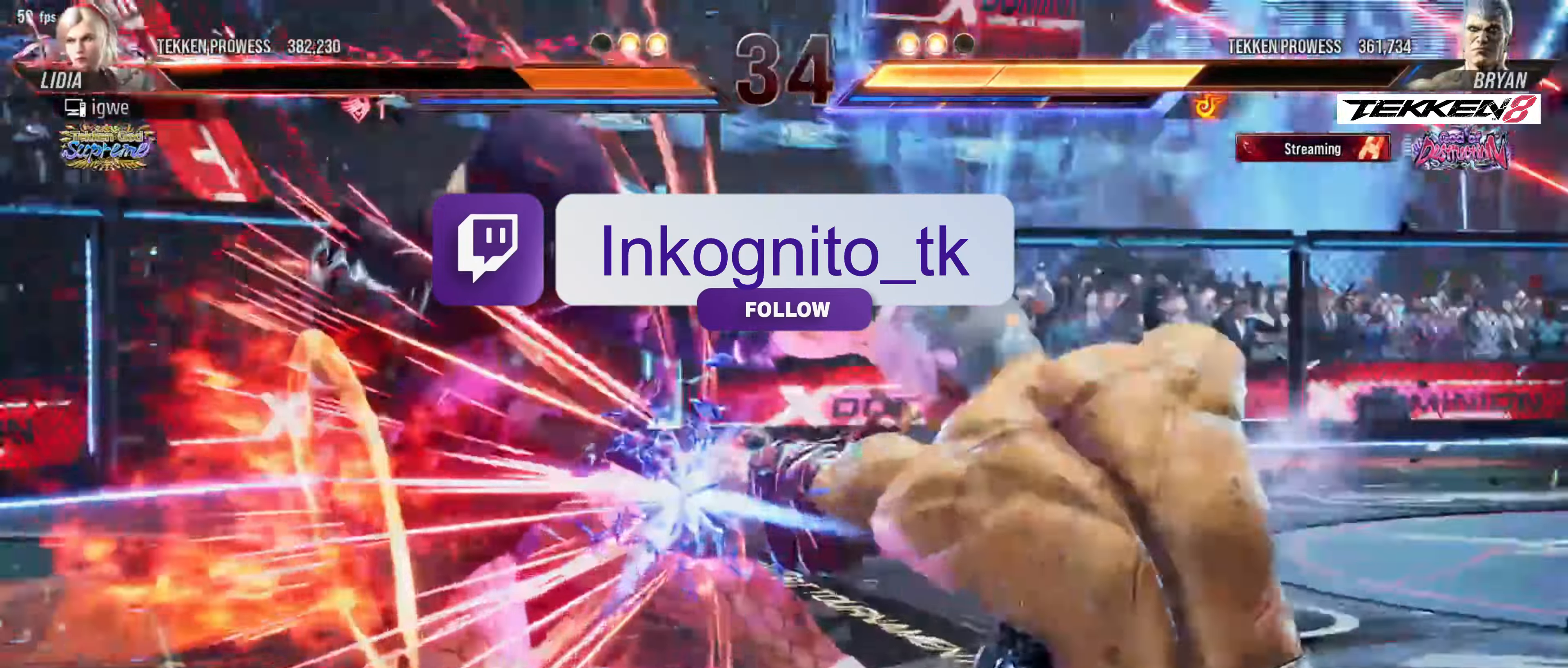
{"dt_ms": 500, "buttons": [], "events": [[450, "DPAD_LEFT", "up"]]}
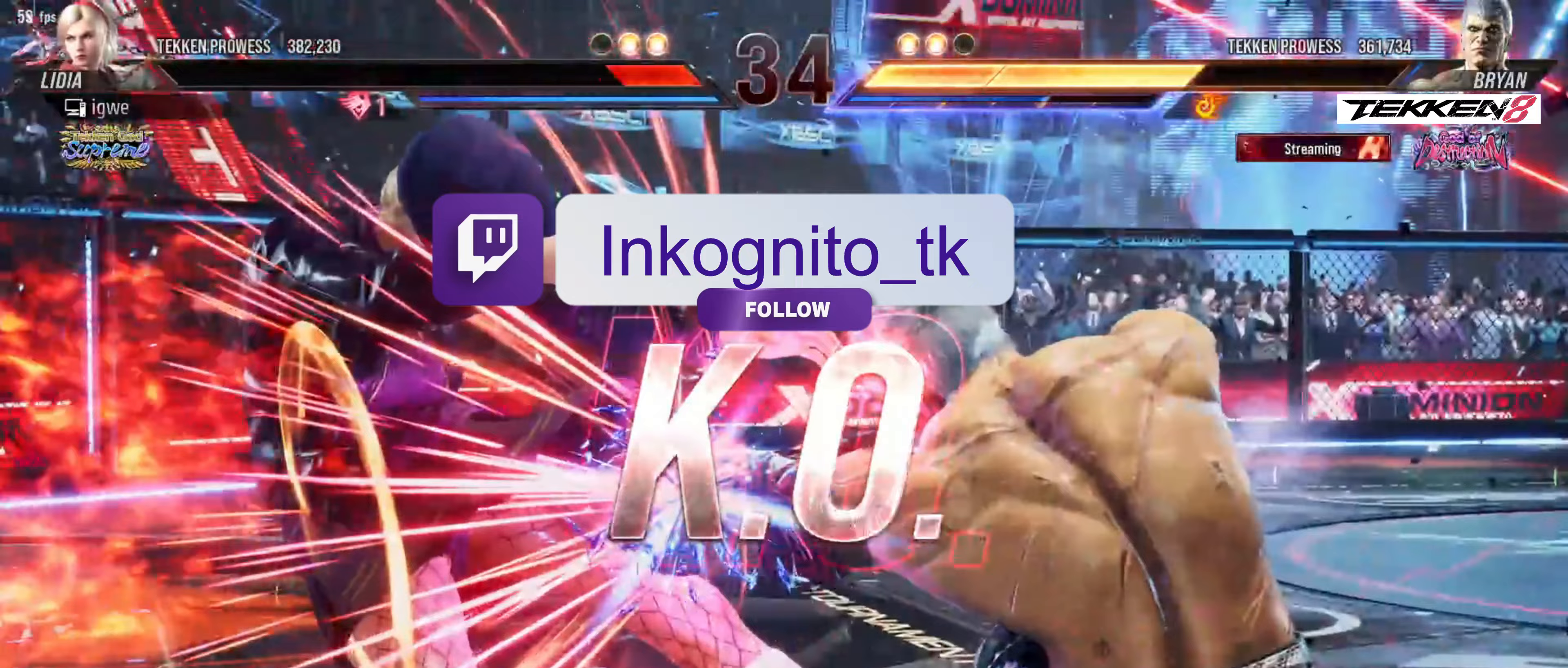
{"dt_ms": 500, "buttons": [], "events": []}
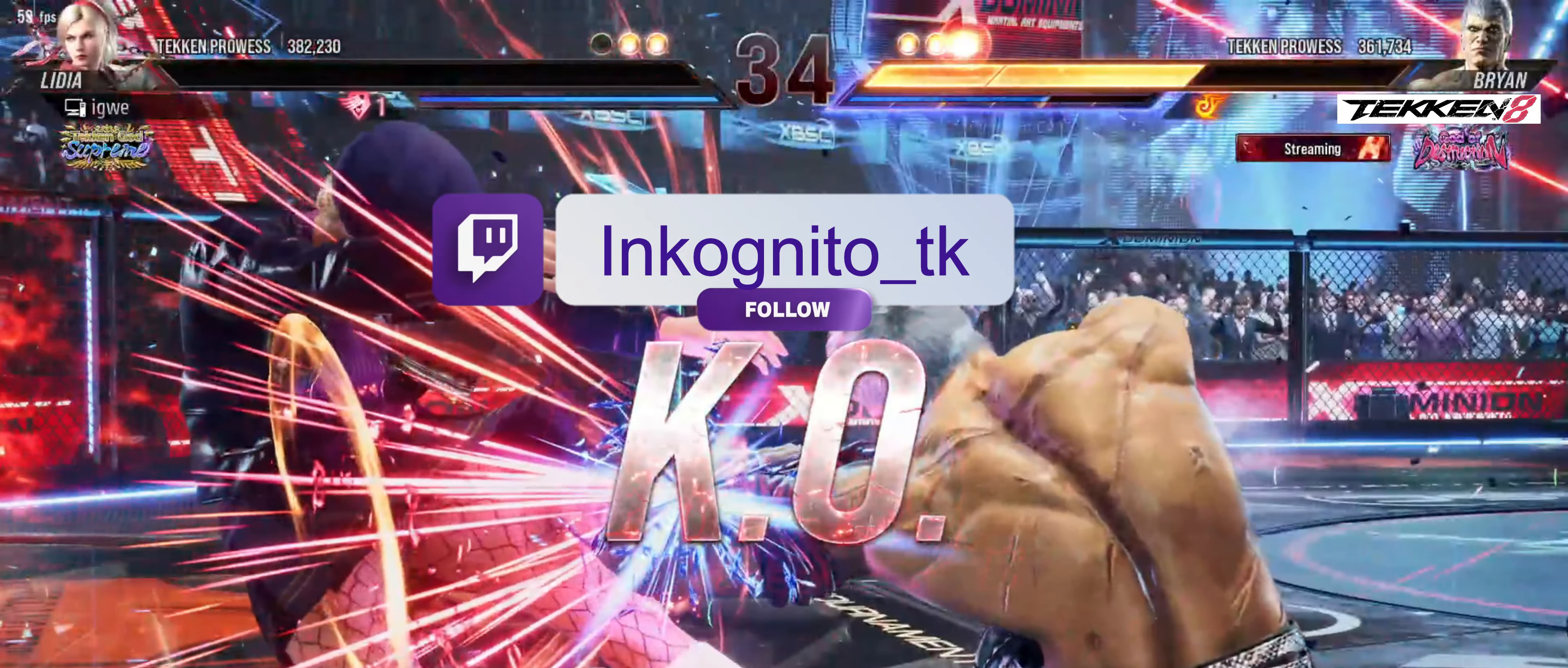
{"dt_ms": 500, "buttons": [], "events": []}
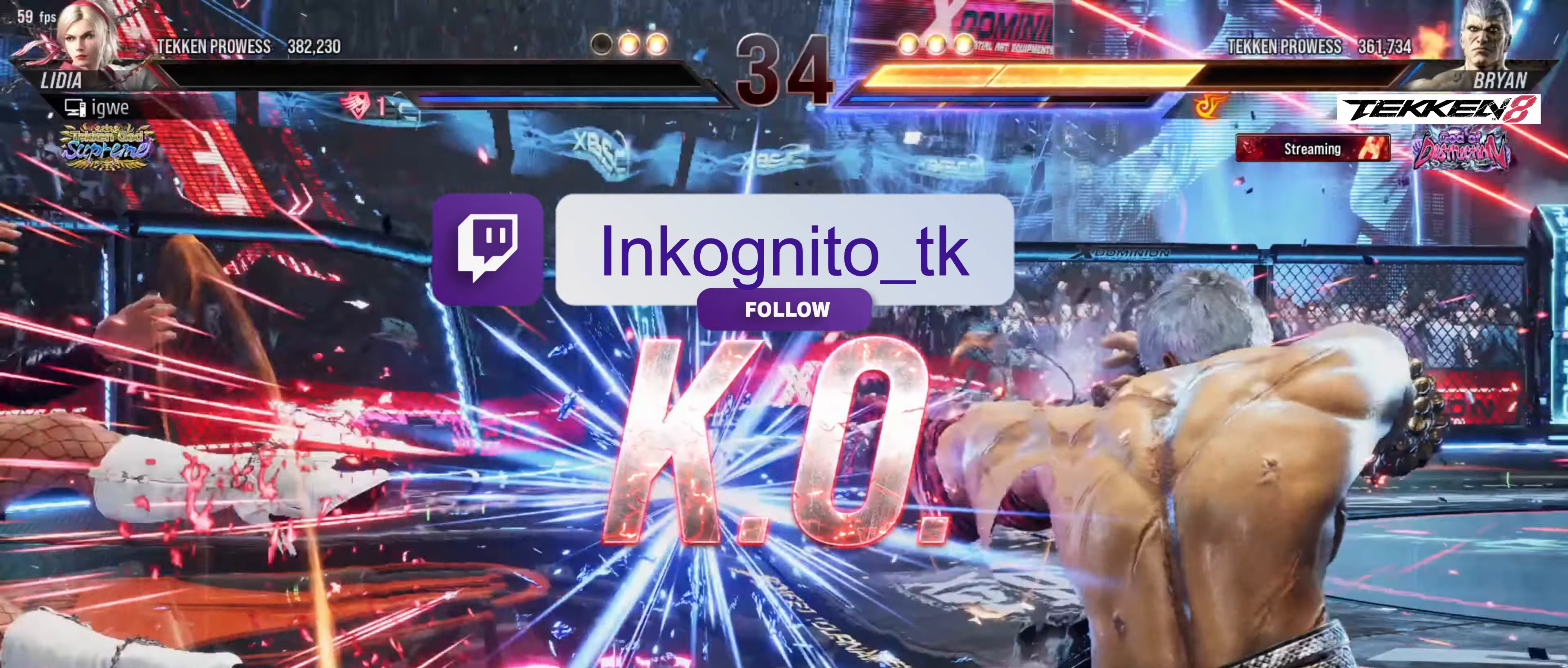
{"dt_ms": 500, "buttons": [], "events": []}
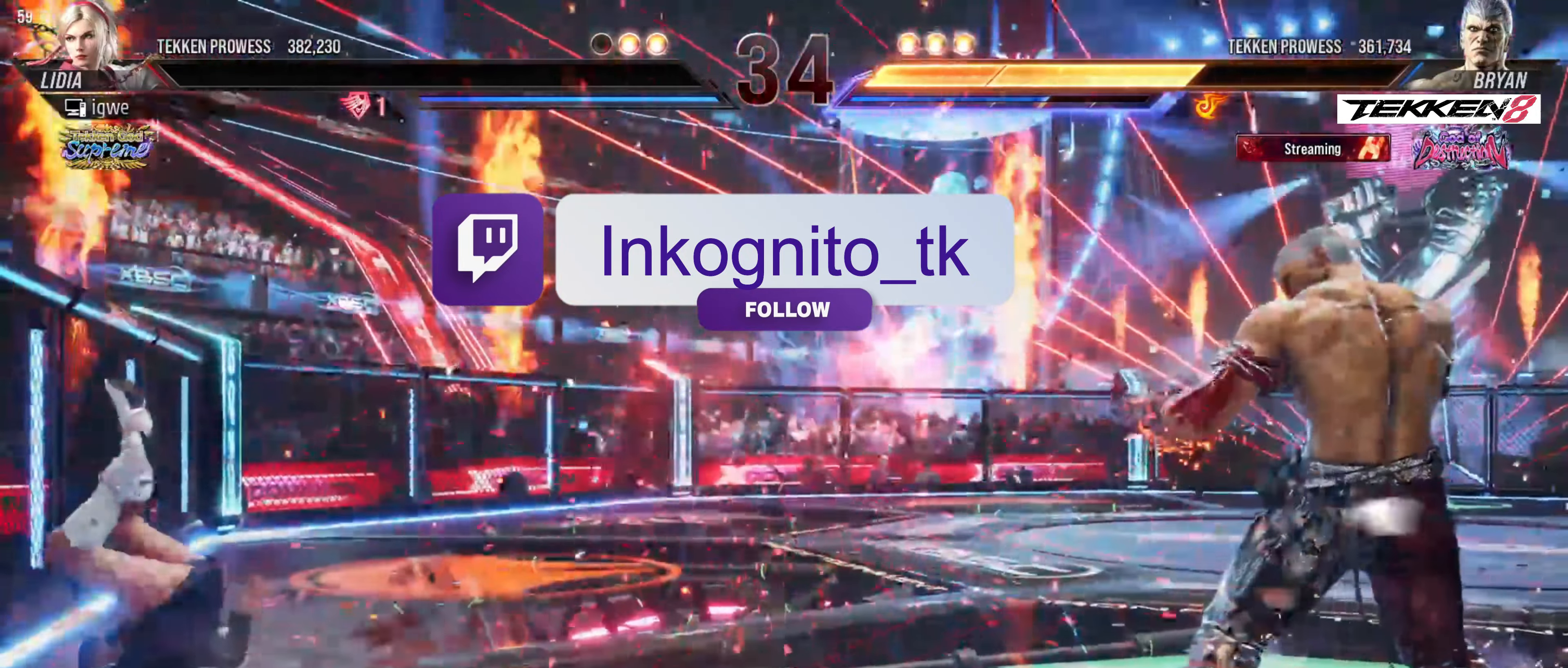
{"dt_ms": 500, "buttons": [], "events": []}
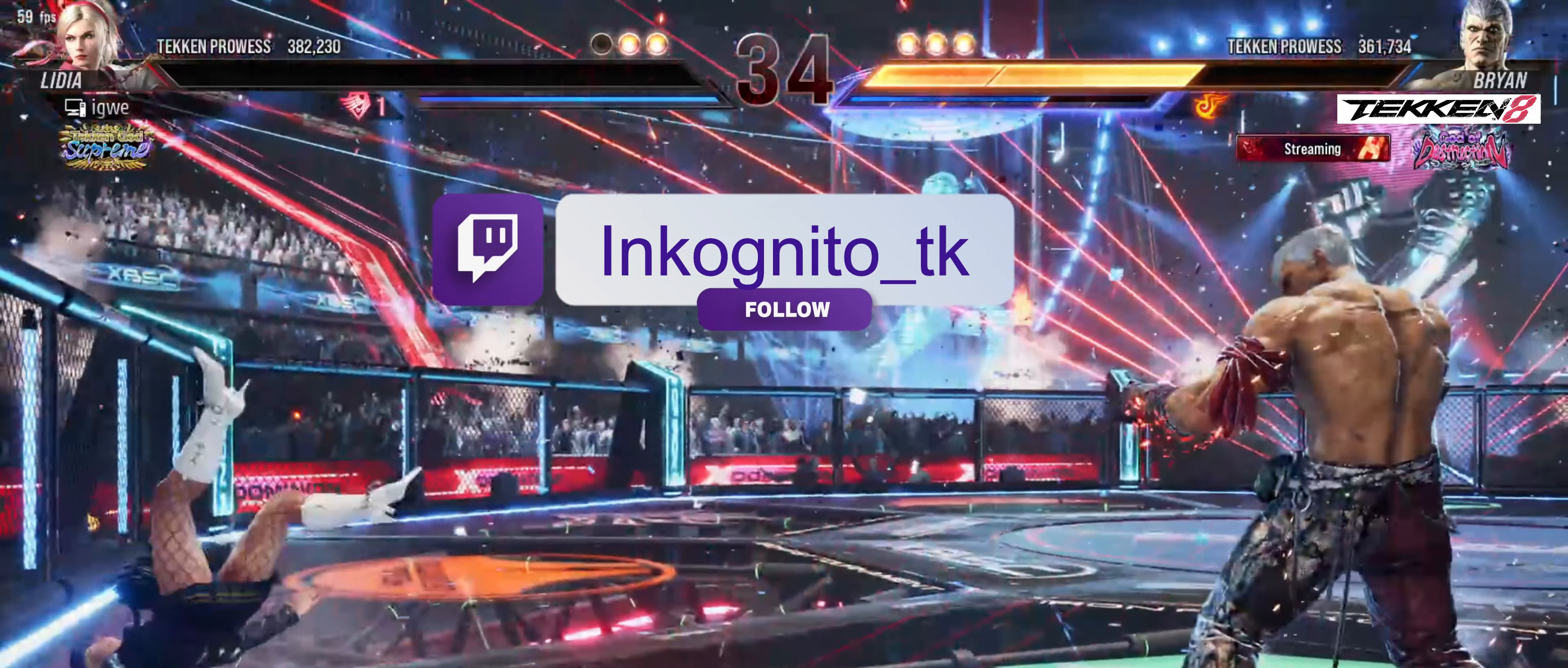
{"dt_ms": 500, "buttons": [], "events": []}
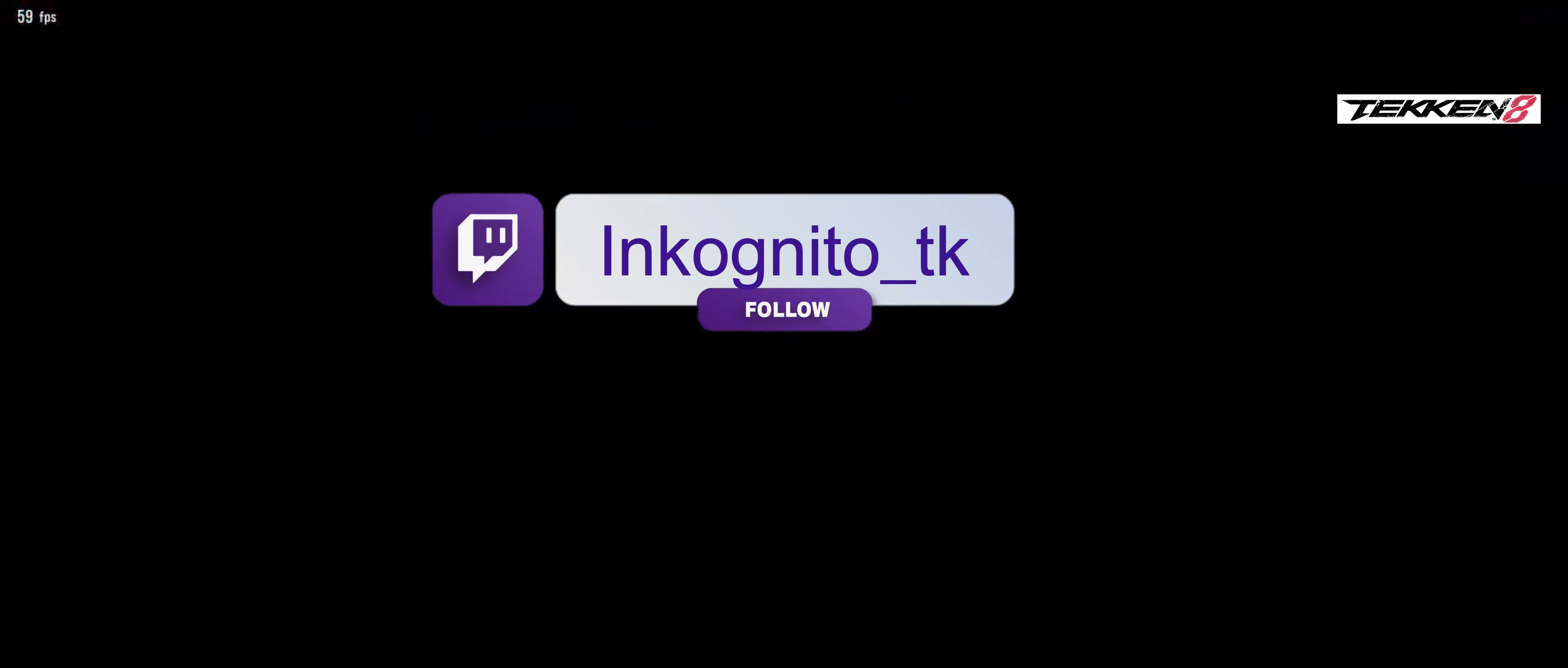
{"dt_ms": 500, "buttons": [], "events": []}
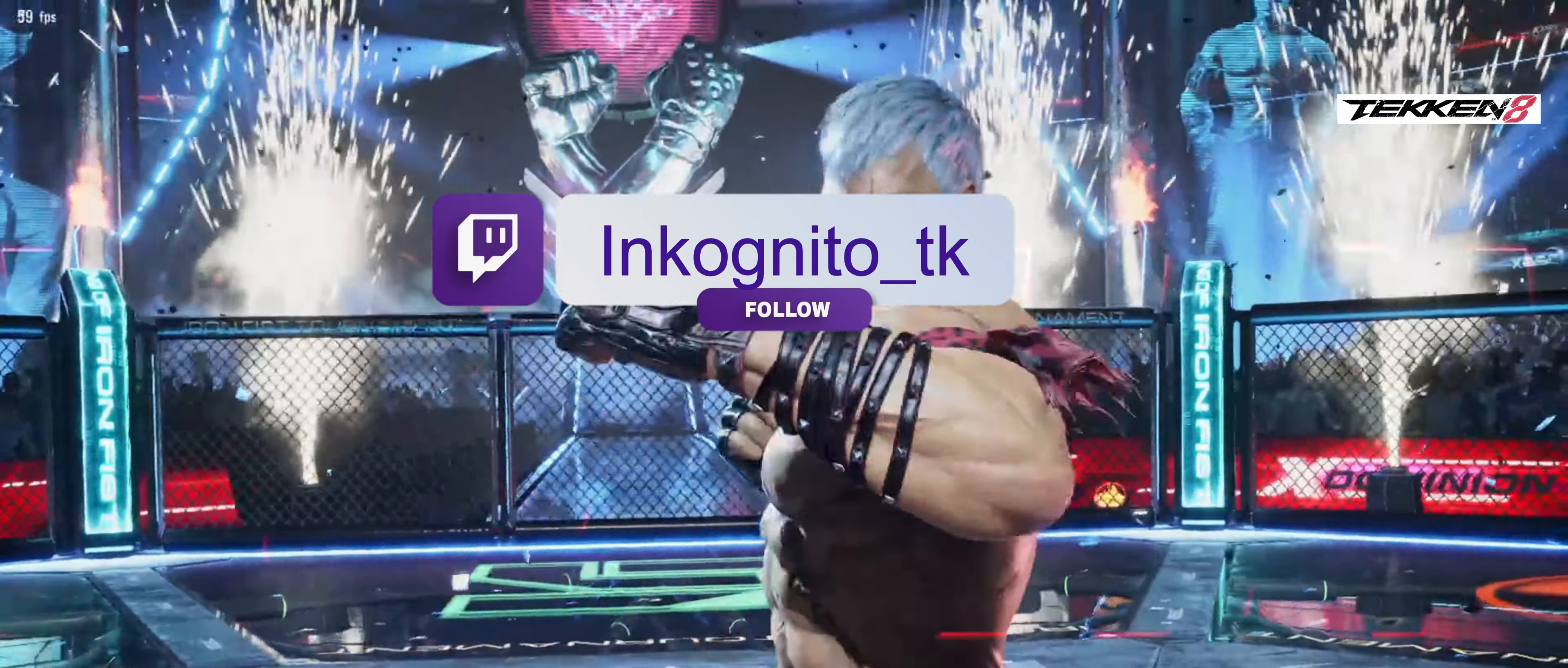
{"dt_ms": 500, "buttons": [], "events": []}
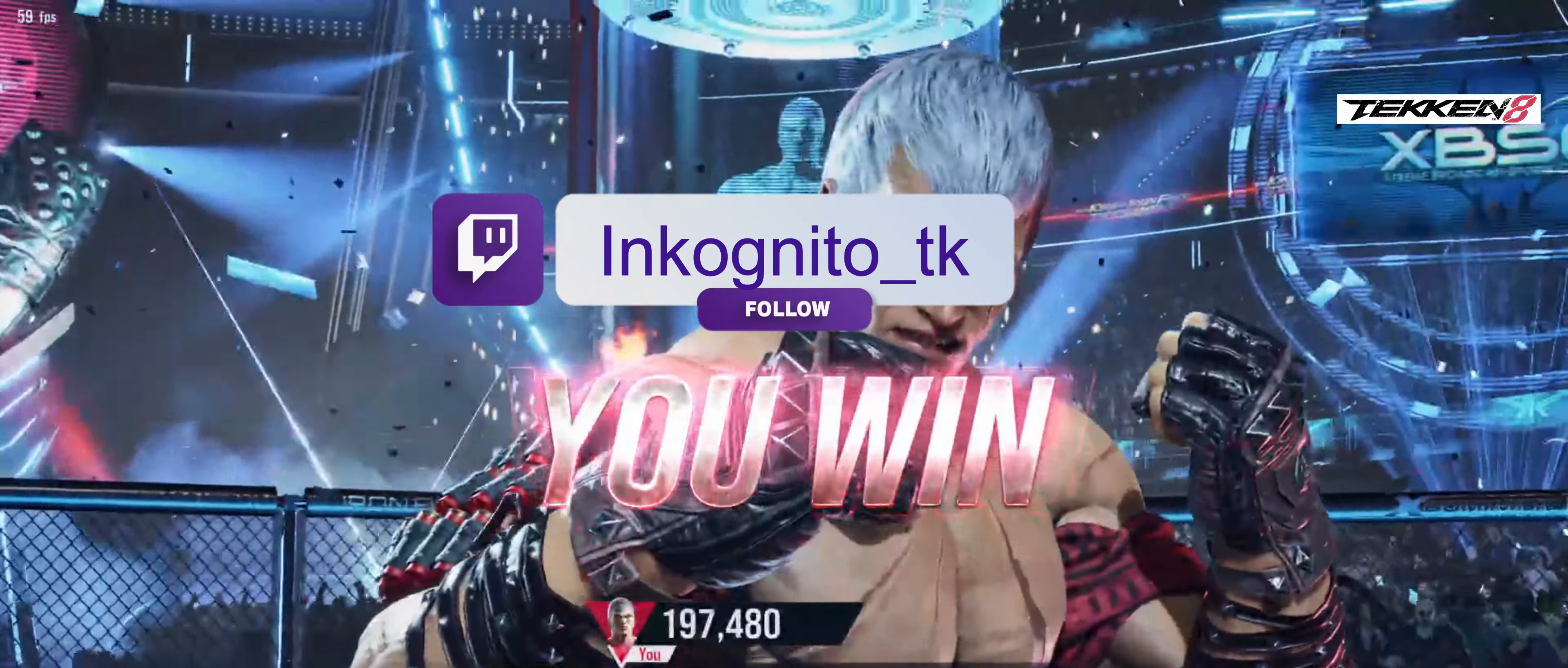
{"dt_ms": 1000, "buttons": []}
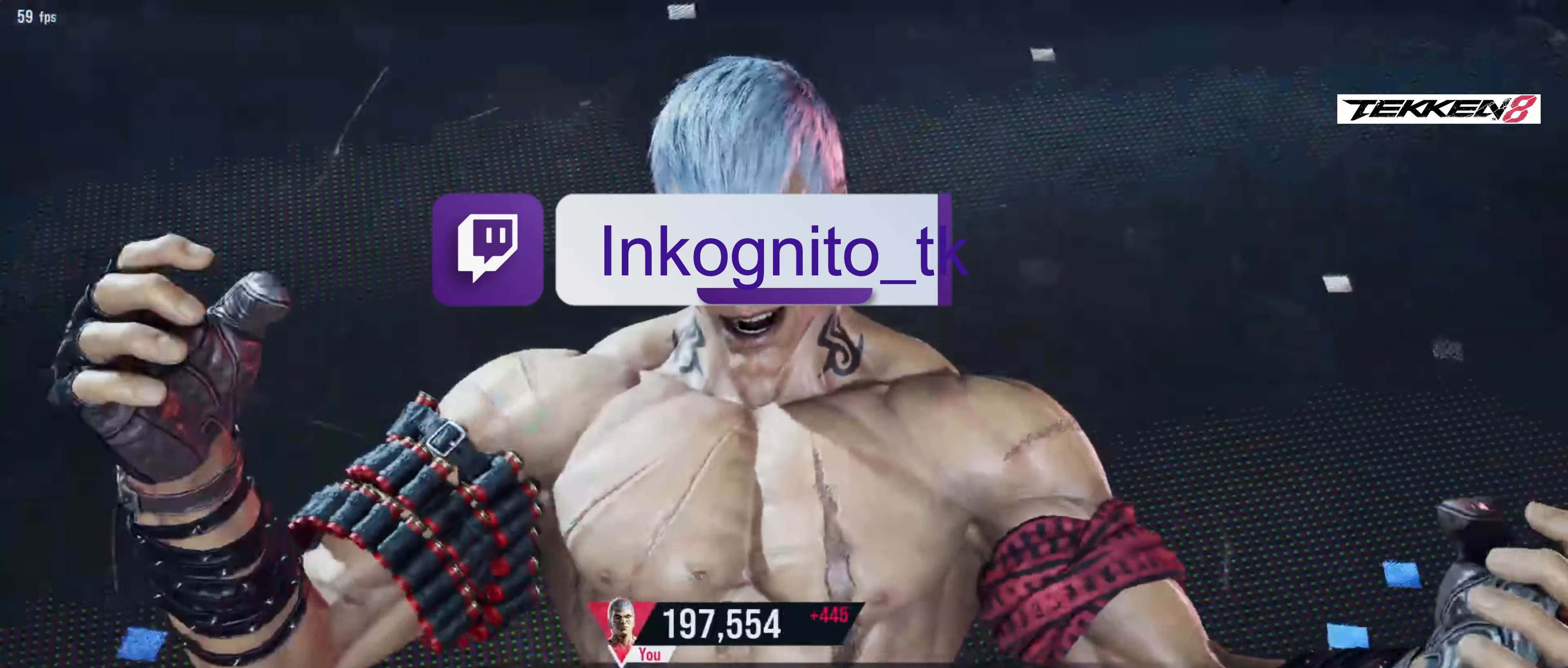
{"dt_ms": 500, "buttons": [], "events": []}